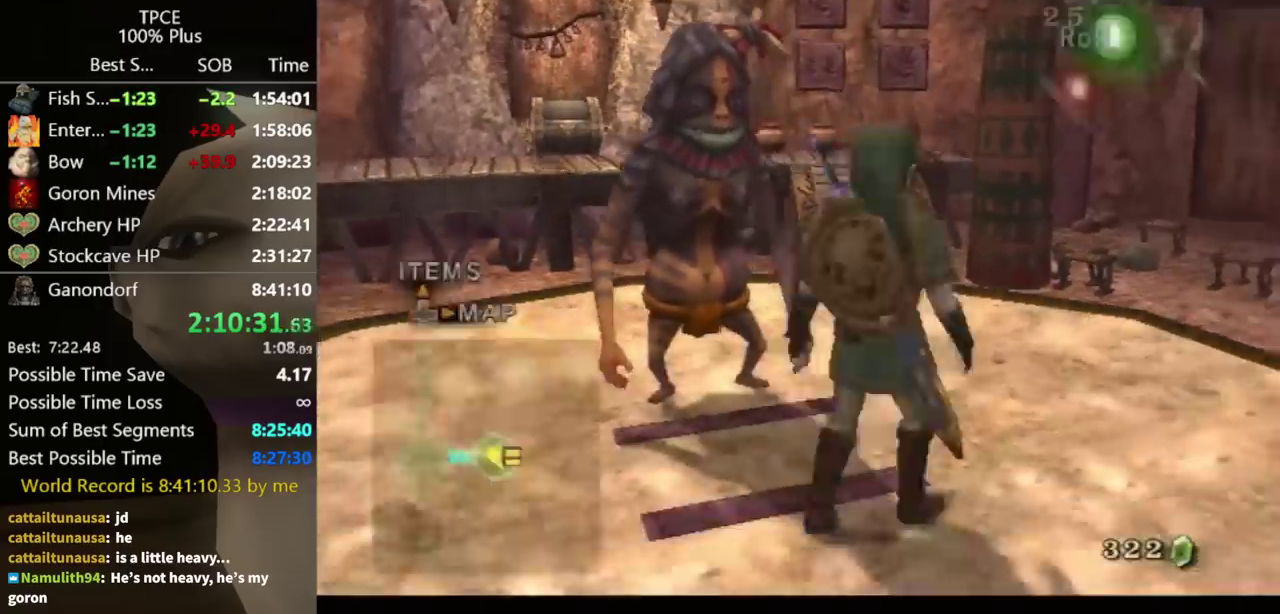
Gameplay with a controller (Nintendo layout); each line is a JSON object with the inputs held at the frame after it. "events" lists button and stick changes between this image and that frame as [ms after this image, input, new state], when the widget could be followed in between. Not read: L3 R3.
{"buttons": ["A"], "left_stick": "up", "right_stick": "center", "events": [[167, "A", "up"], [267, "A", "down"], [300, "left_stick", "up"], [333, "A", "up"], [500, "A", "down"]]}
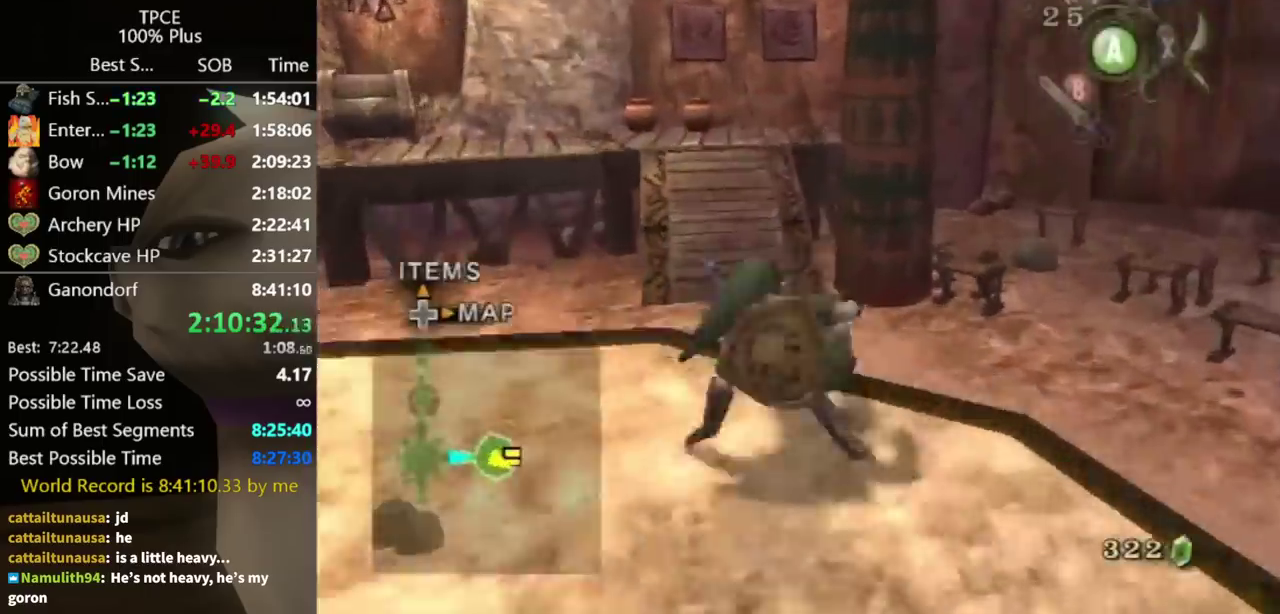
{"buttons": [], "left_stick": "up-left", "right_stick": "center", "events": [[67, "A", "up"], [367, "left_stick", "up-left"]]}
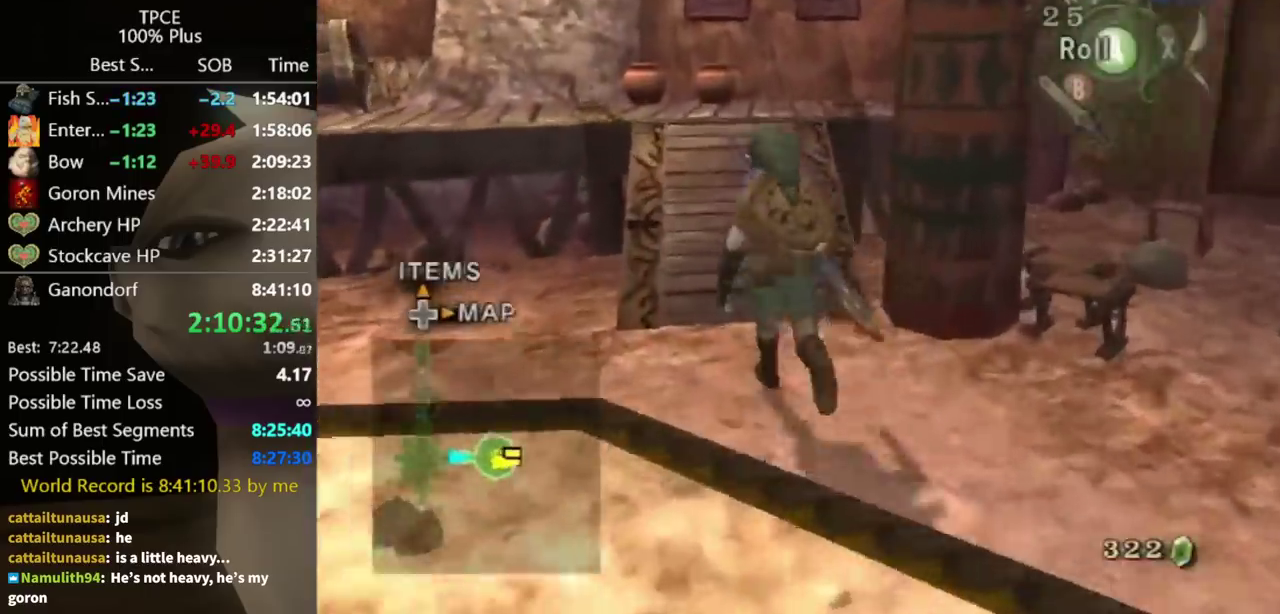
{"buttons": [], "left_stick": "up-left", "right_stick": "center", "events": [[133, "A", "down"], [233, "A", "up"]]}
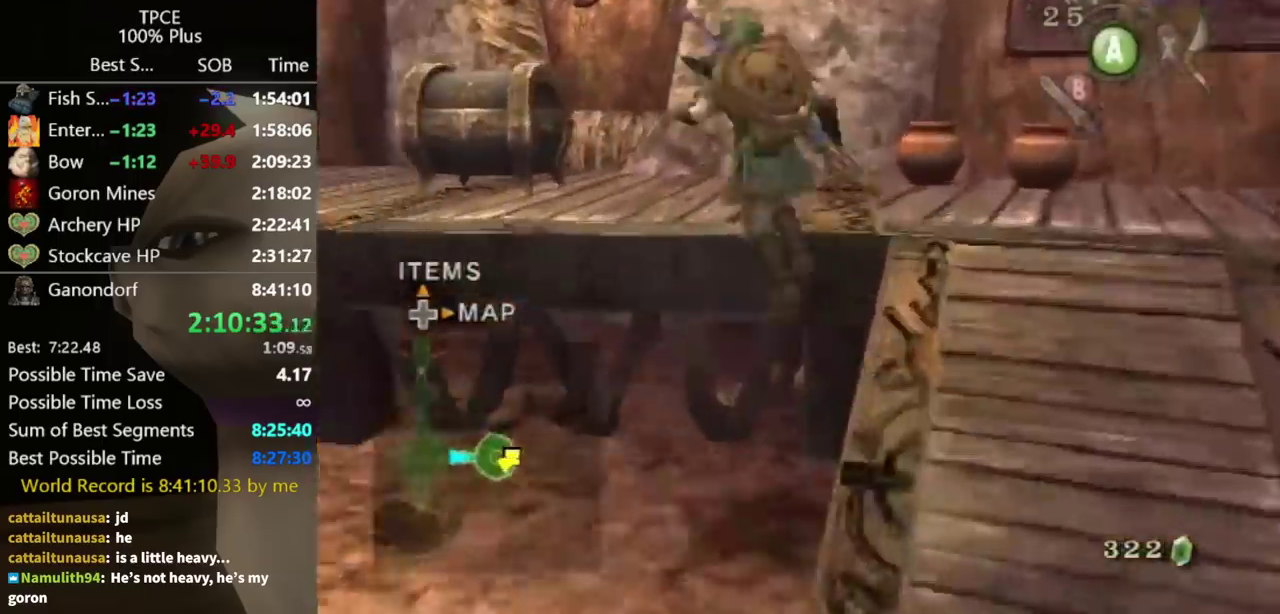
{"buttons": ["L1"], "left_stick": "left", "right_stick": "center", "events": [[167, "left_stick", "center"], [367, "L1", "down"], [467, "left_stick", "left"]]}
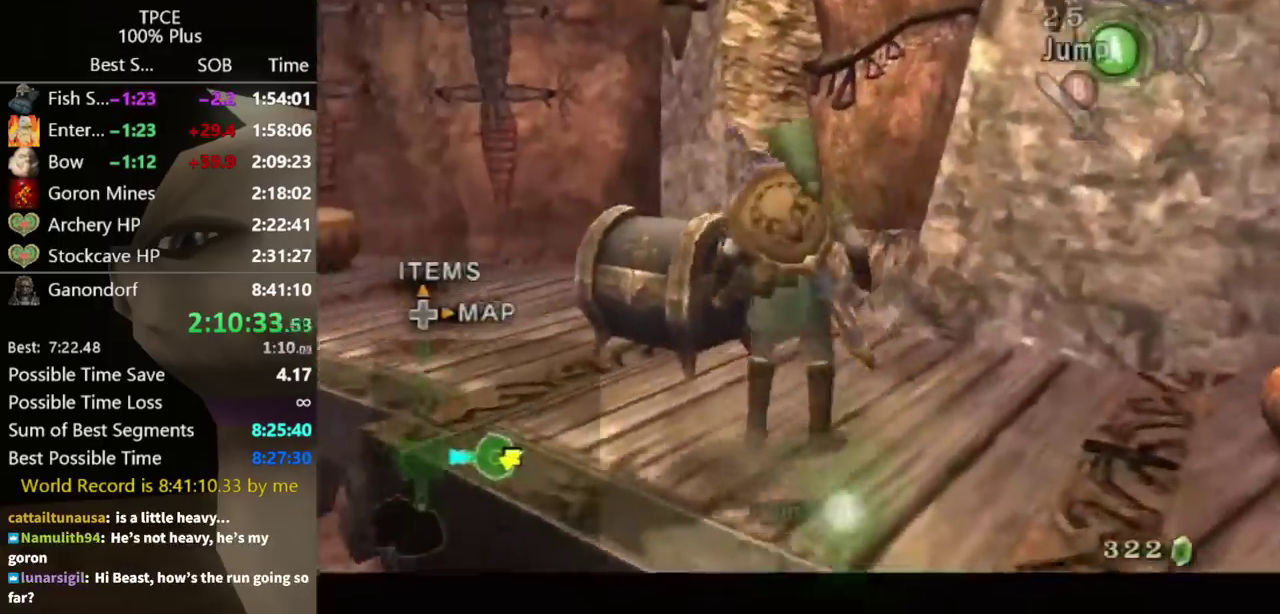
{"buttons": ["A"], "left_stick": "center", "right_stick": "center", "events": [[233, "left_stick", "up-left"], [333, "L1", "up"], [367, "left_stick", "up-right"], [467, "A", "down"], [467, "left_stick", "center"]]}
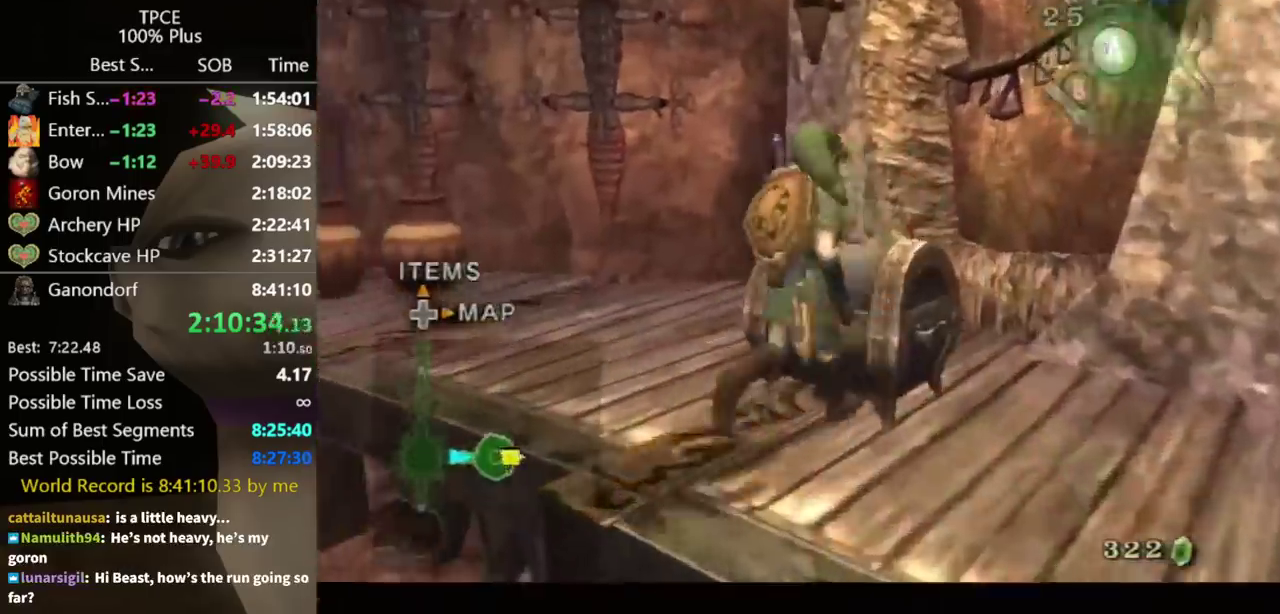
{"buttons": [], "left_stick": "center", "right_stick": "center", "events": [[33, "A", "up"]]}
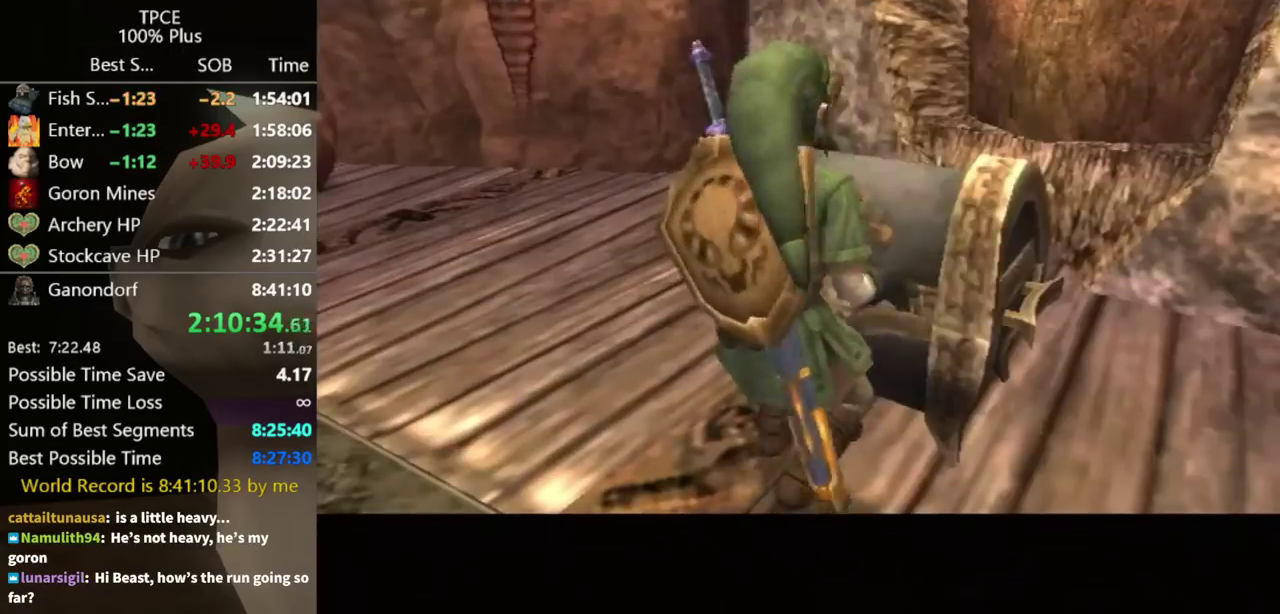
{"buttons": [], "left_stick": "center", "right_stick": "center", "events": []}
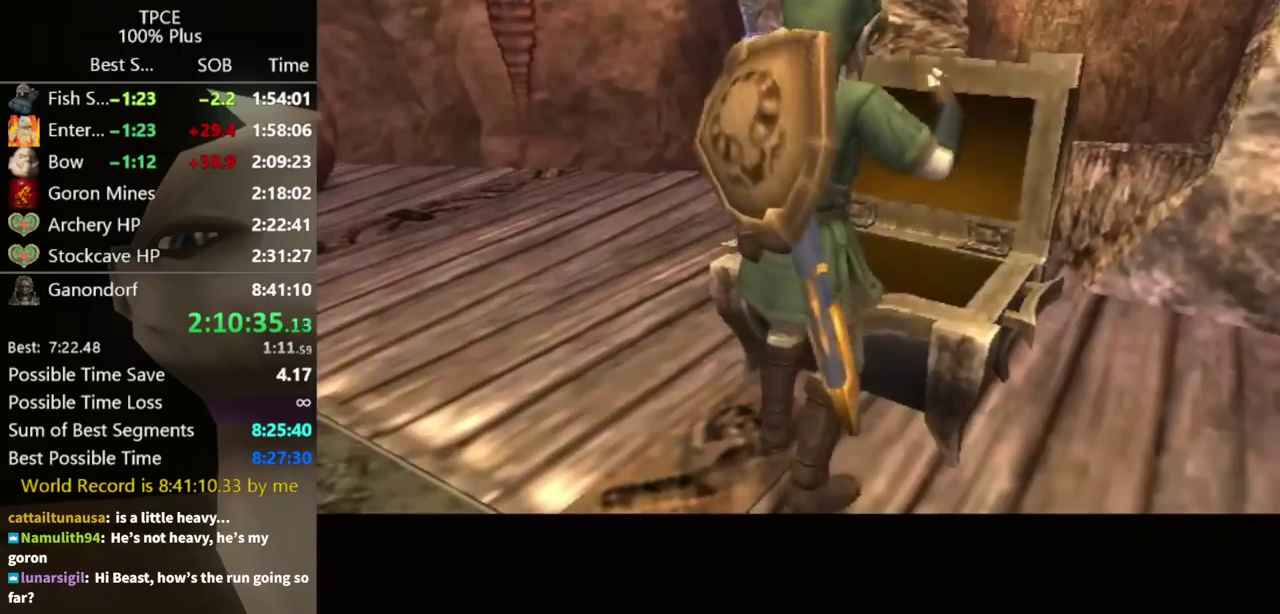
{"buttons": [], "left_stick": "center", "right_stick": "center", "events": []}
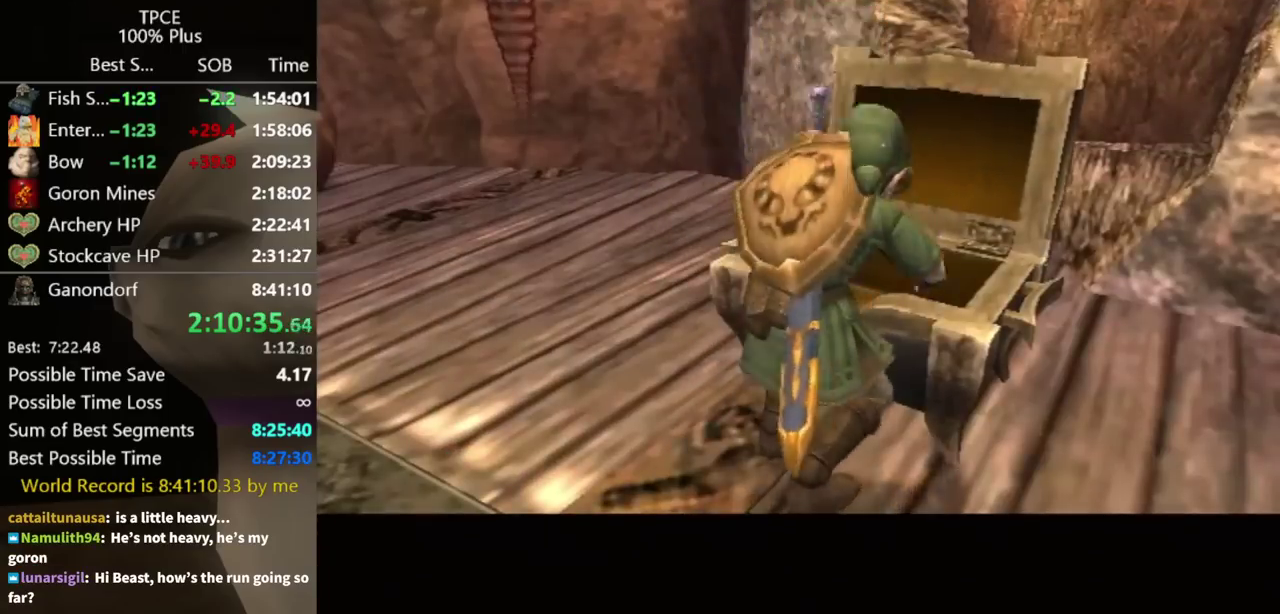
{"buttons": [], "left_stick": "center", "right_stick": "center", "events": []}
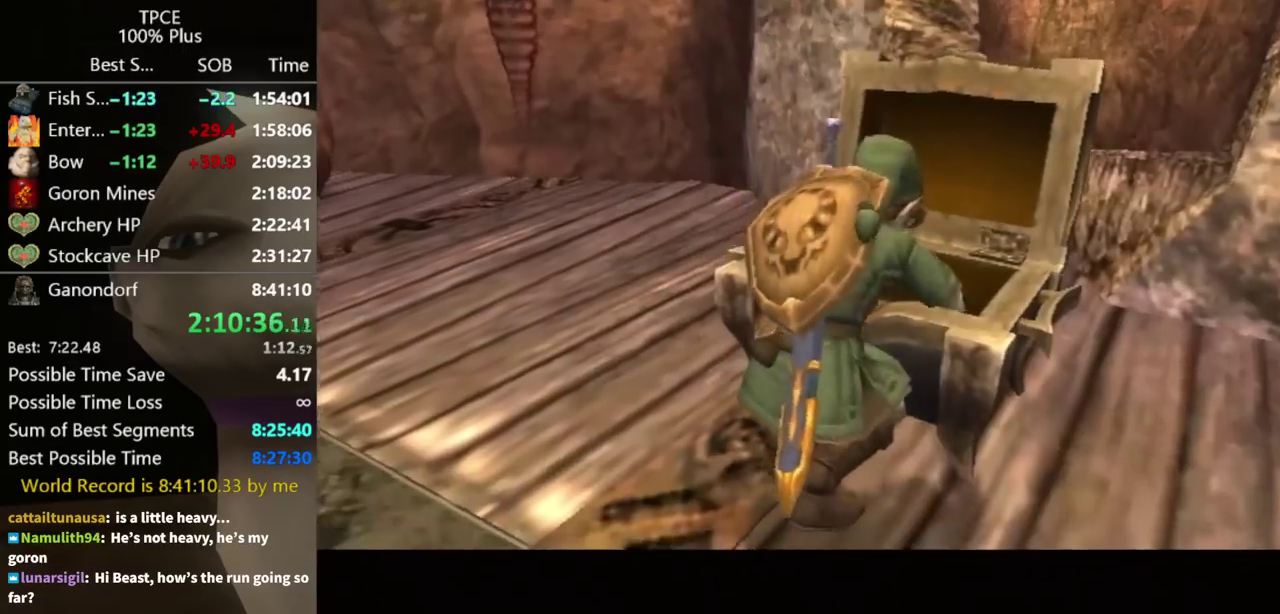
{"buttons": [], "left_stick": "center", "right_stick": "center", "events": []}
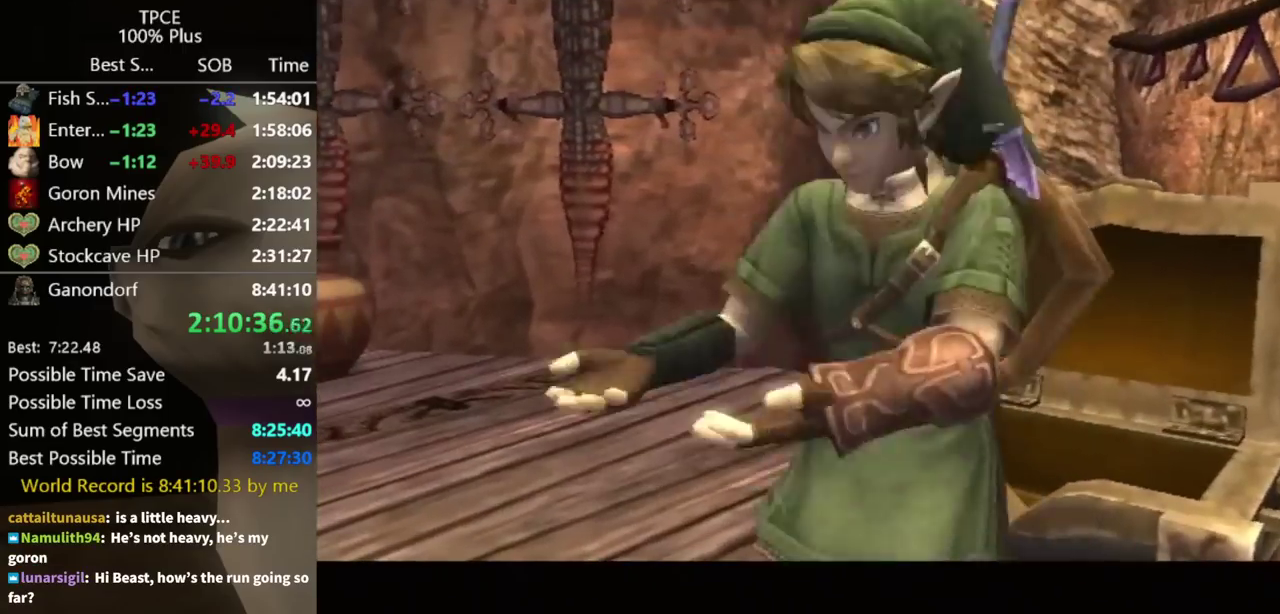
{"buttons": [], "left_stick": "center", "right_stick": "center", "events": []}
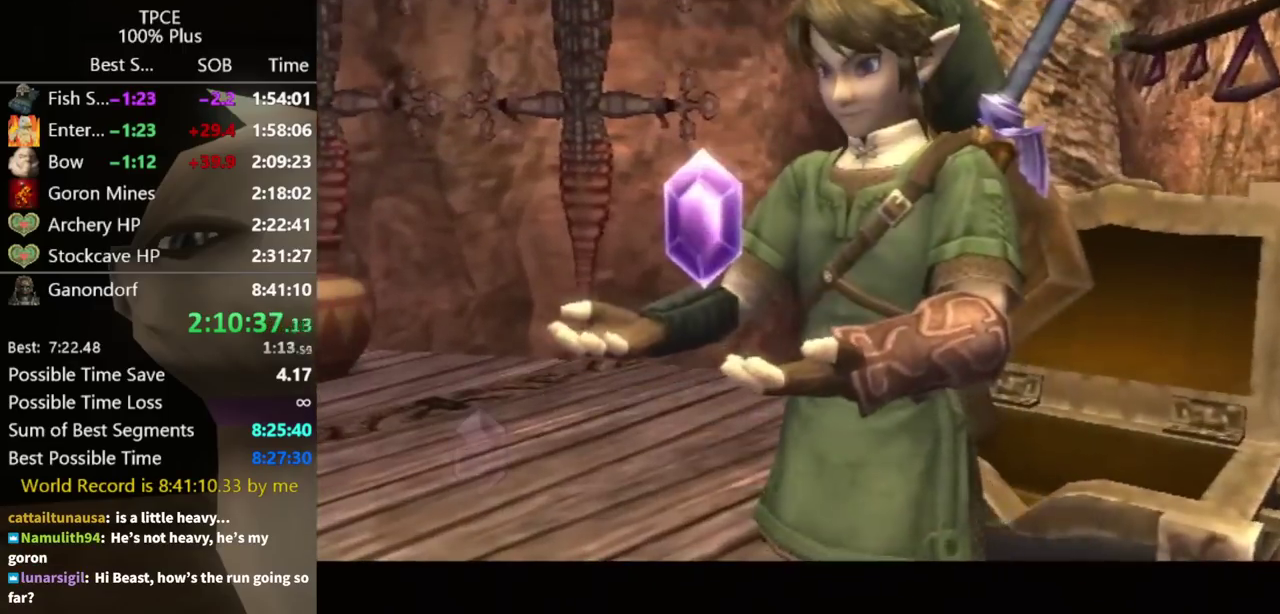
{"buttons": [], "left_stick": "down-left", "right_stick": "center", "events": [[200, "left_stick", "down-left"], [367, "A", "down"], [500, "A", "up"]]}
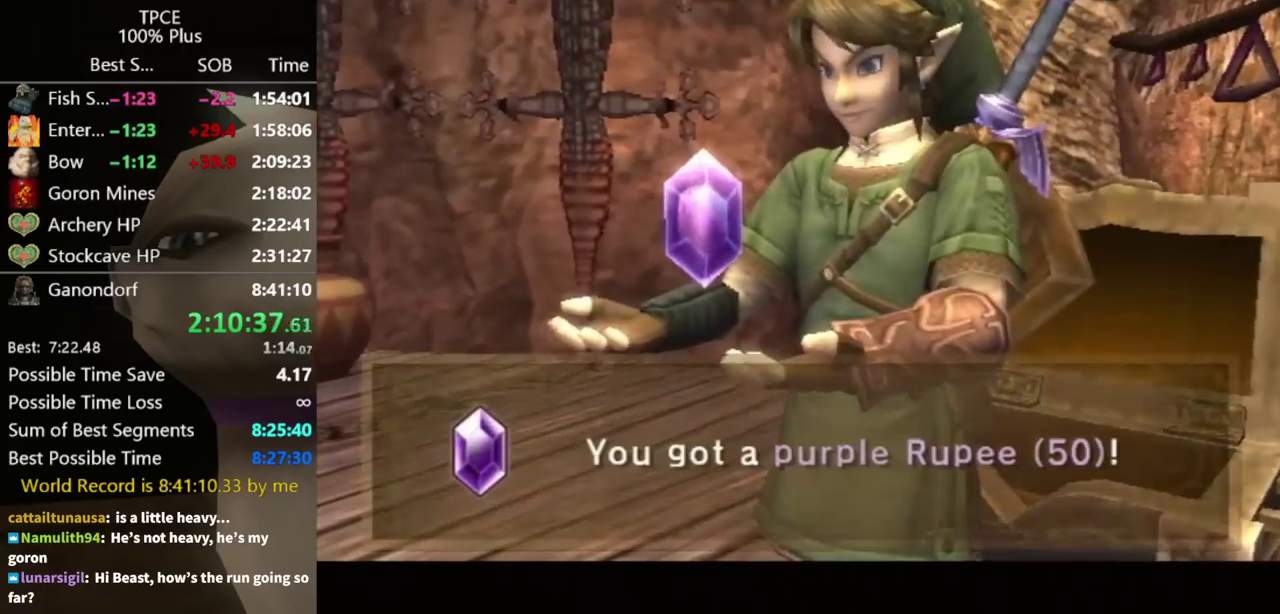
{"buttons": ["A"], "left_stick": "down-left", "right_stick": "center", "events": [[33, "A", "down"], [133, "A", "up"], [200, "A", "down"], [300, "A", "up"], [367, "A", "down"], [433, "A", "up"], [500, "A", "down"]]}
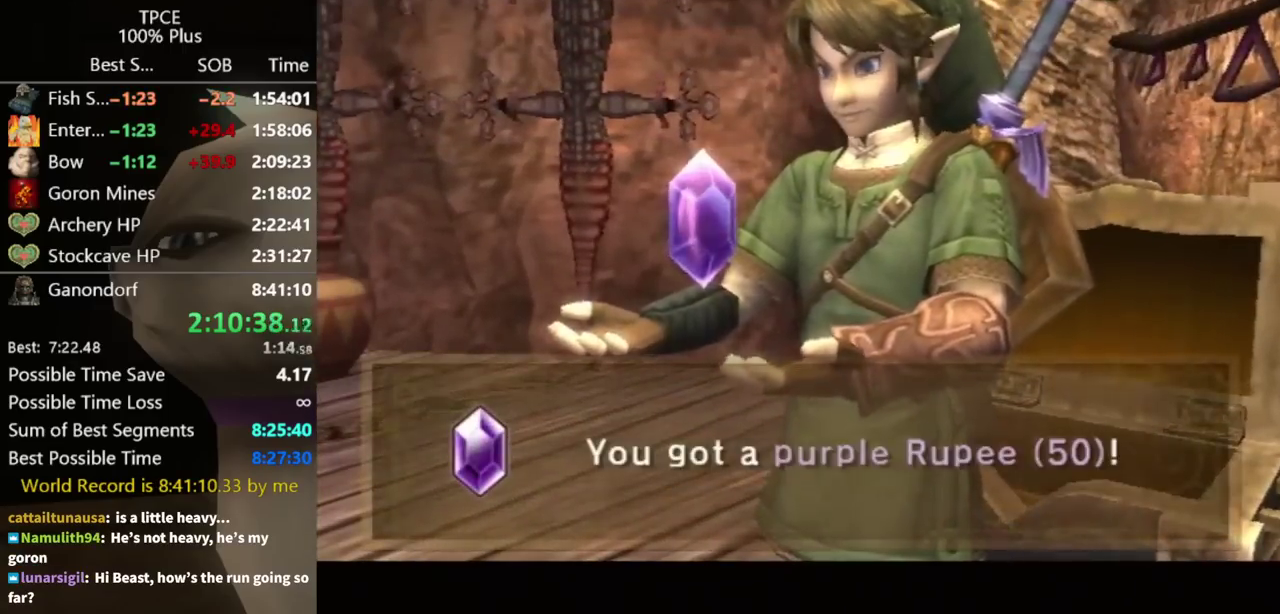
{"buttons": [], "left_stick": "down-left", "right_stick": "center", "events": [[33, "A", "up"], [133, "A", "down"], [200, "A", "up"], [300, "A", "down"], [333, "A", "up"], [400, "A", "down"], [467, "A", "up"]]}
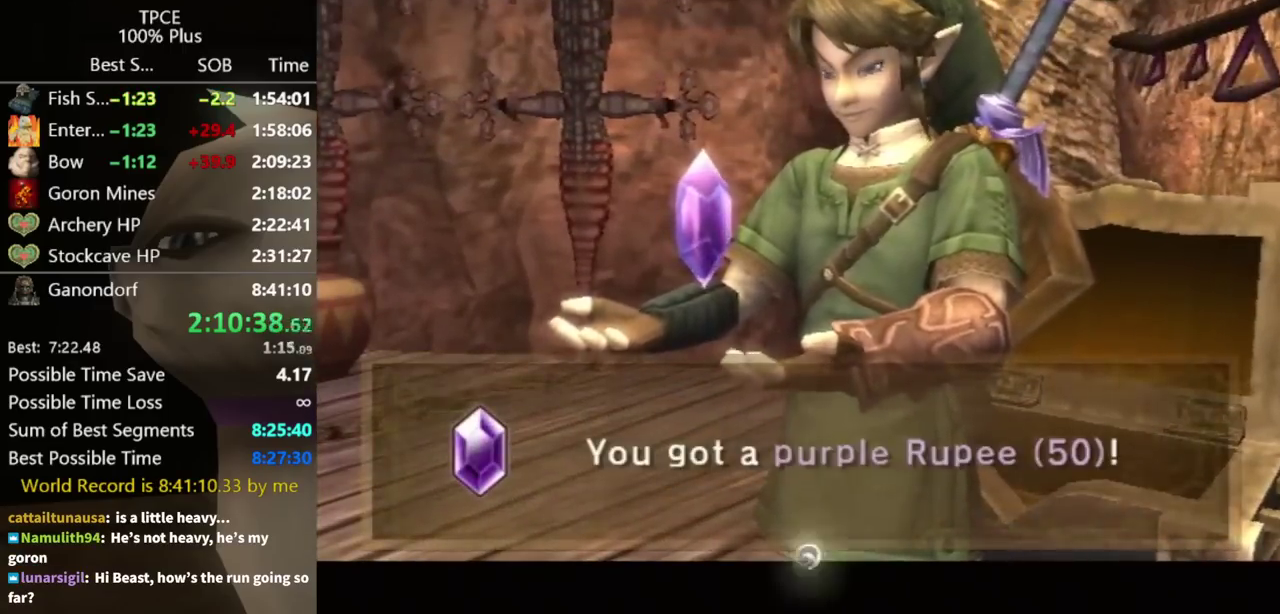
{"buttons": ["A"], "left_stick": "down-left", "right_stick": "center", "events": [[67, "A", "down"], [133, "A", "up"], [200, "A", "down"], [267, "A", "up"], [333, "A", "down"]]}
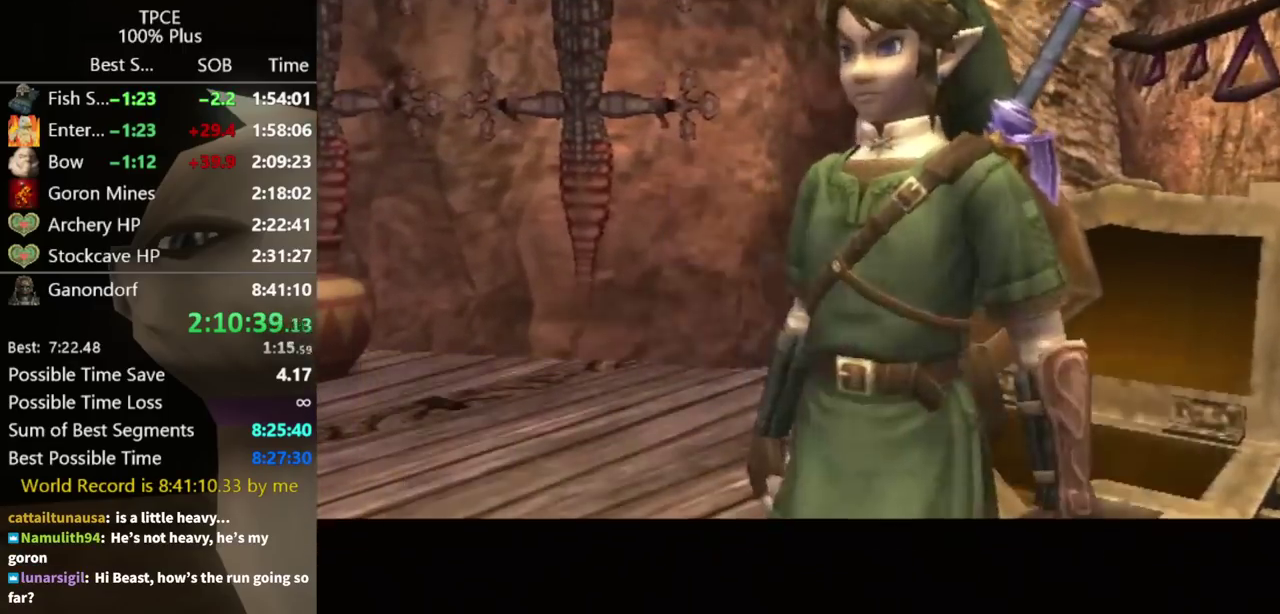
{"buttons": [], "left_stick": "up-left", "right_stick": "center", "events": [[33, "A", "up"], [100, "A", "down"], [233, "A", "up"], [333, "left_stick", "left"], [500, "left_stick", "up-left"]]}
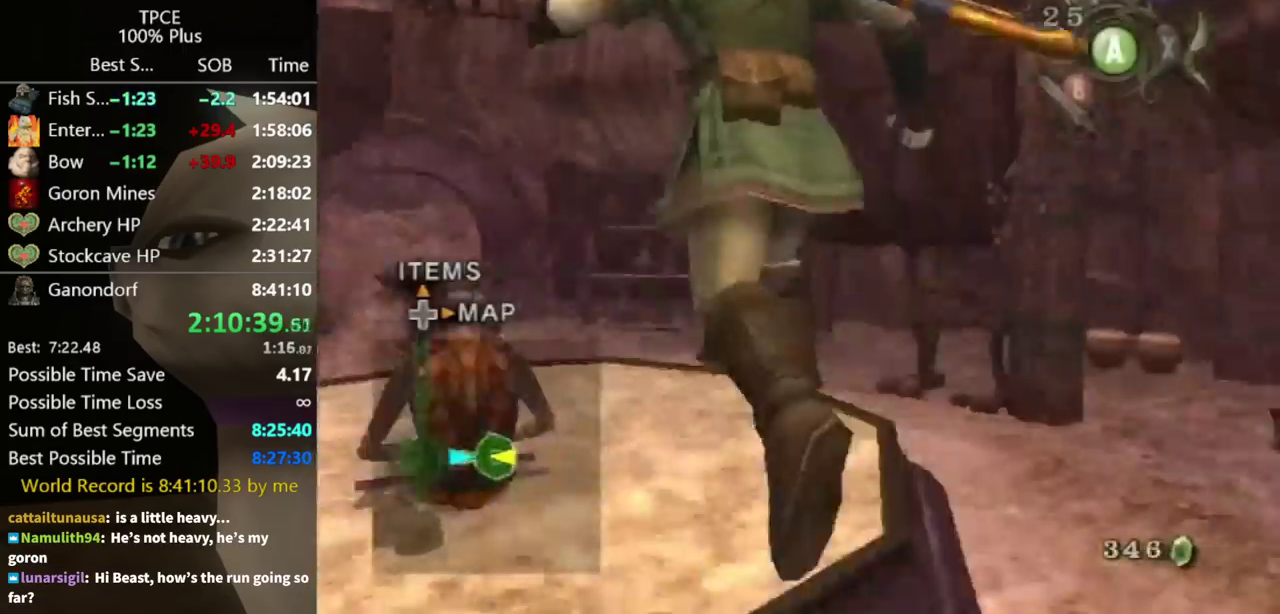
{"buttons": ["A"], "left_stick": "up-right", "right_stick": "center", "events": [[67, "A", "down"], [300, "left_stick", "up"], [433, "left_stick", "up-right"]]}